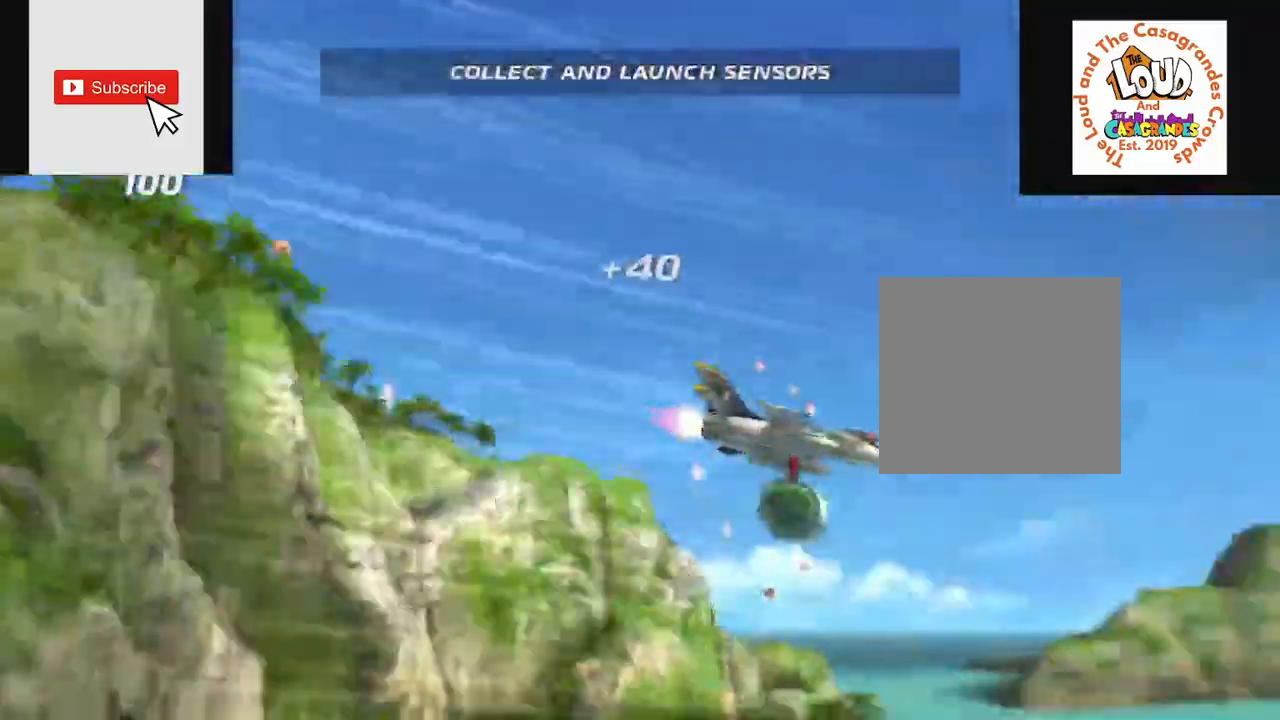
Gameplay with a controller (Xbox layout); each line is a JSON object with the inputs held at the frame after it. "events" lists button and stick changes between this image and that frame as [ms after this image, input, new state], when the widget could be followed in between. Not read: L3 R3.
{"buttons": ["R2"], "left_stick": "down-left", "right_stick": "center", "events": []}
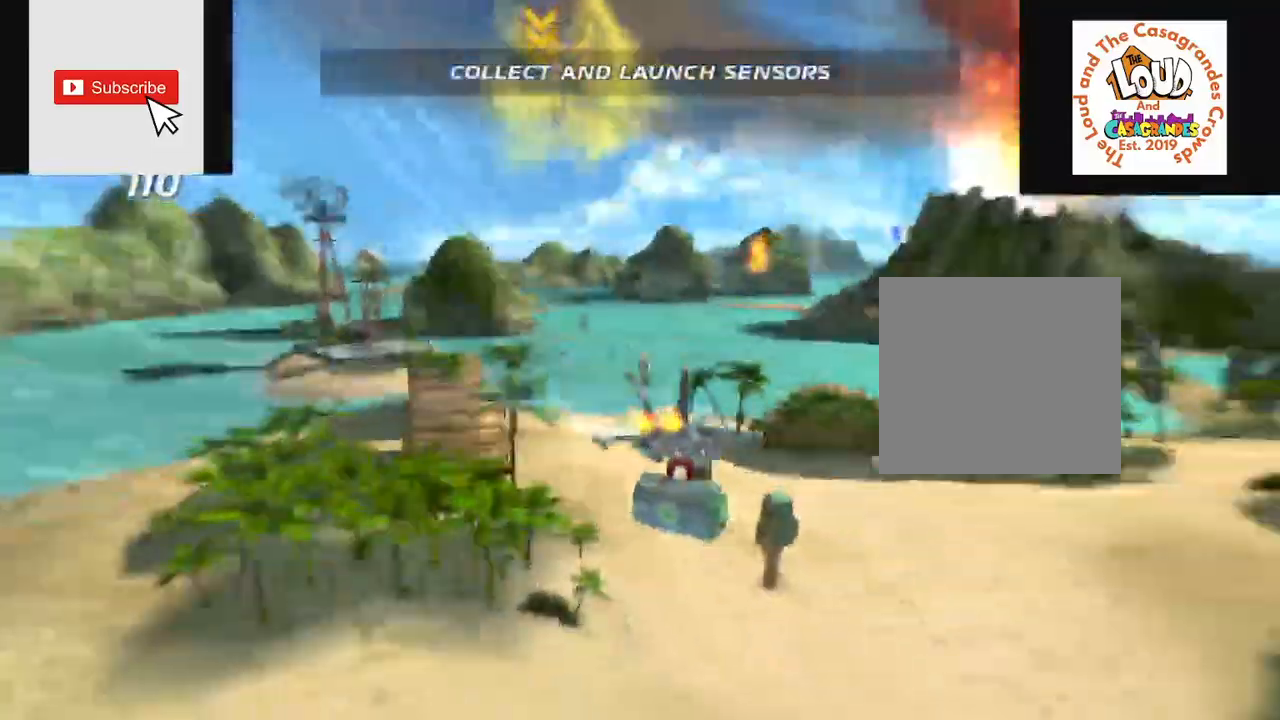
{"buttons": ["R2"], "left_stick": "center", "right_stick": "center", "events": [[250, "left_stick", "left"], [434, "left_stick", "center"]]}
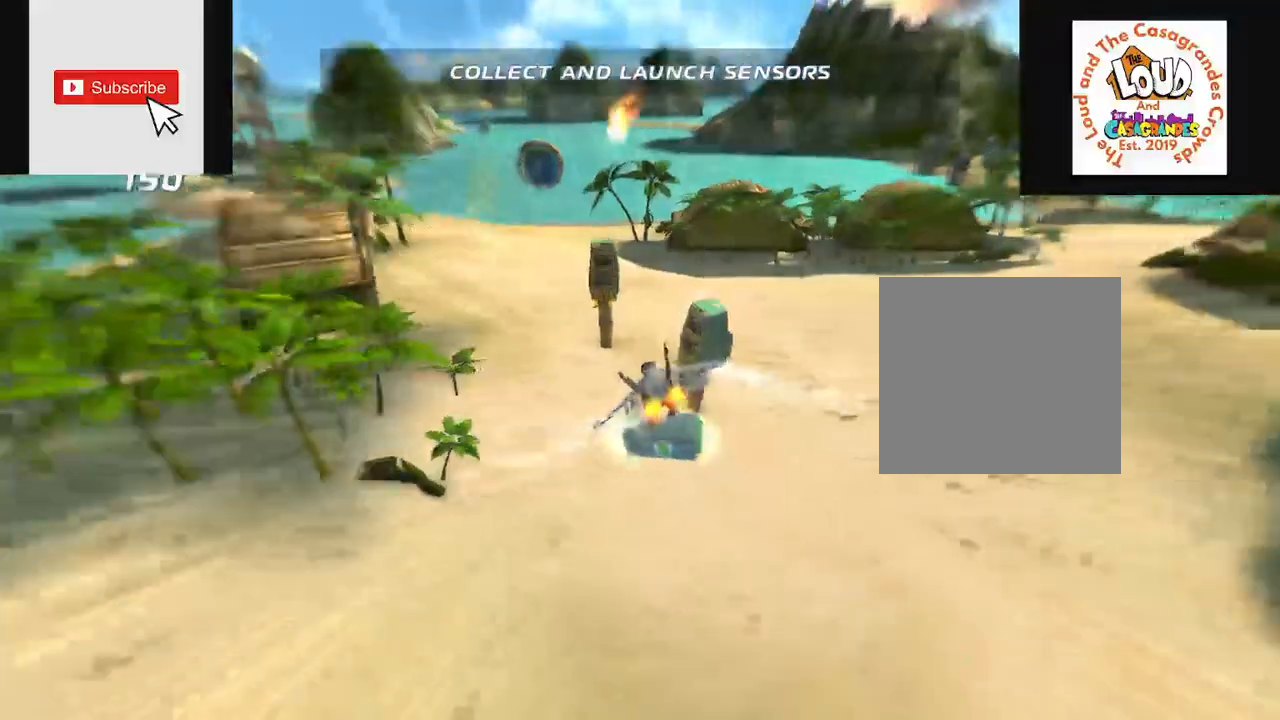
{"buttons": ["R2"], "left_stick": "up-left", "right_stick": "center", "events": [[201, "left_stick", "up-left"]]}
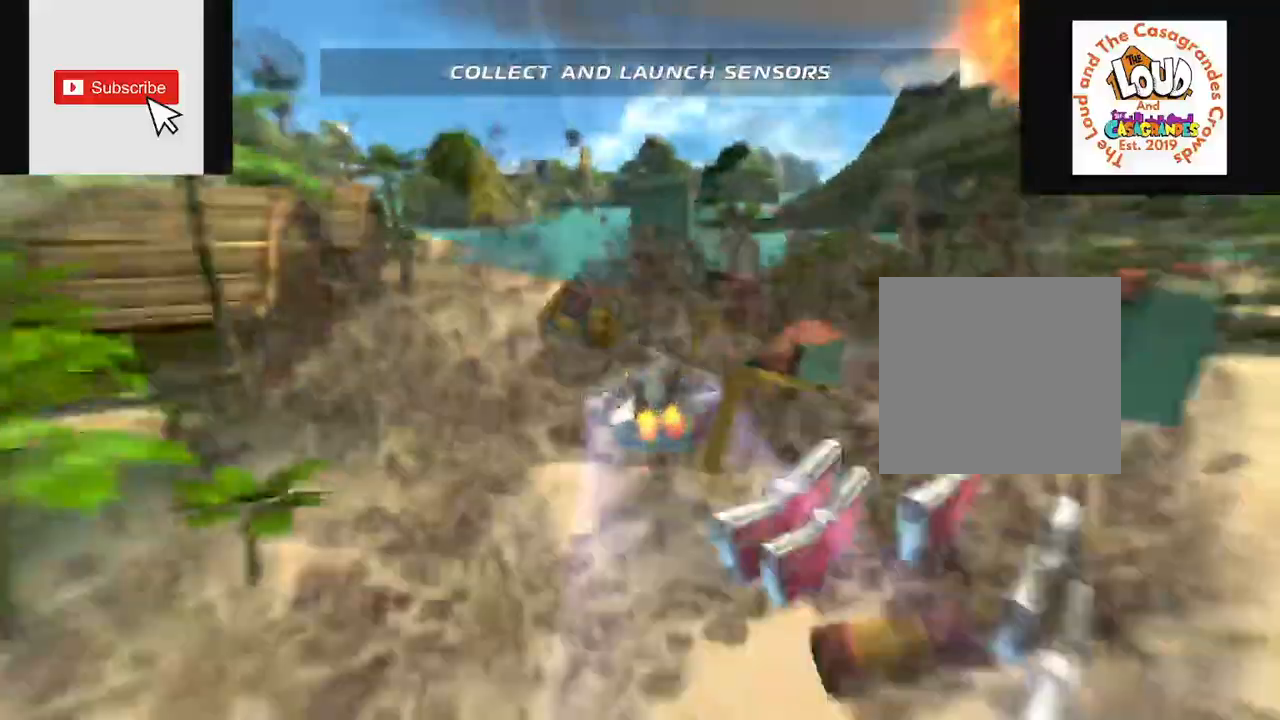
{"buttons": ["R2"], "left_stick": "up-left", "right_stick": "center", "events": []}
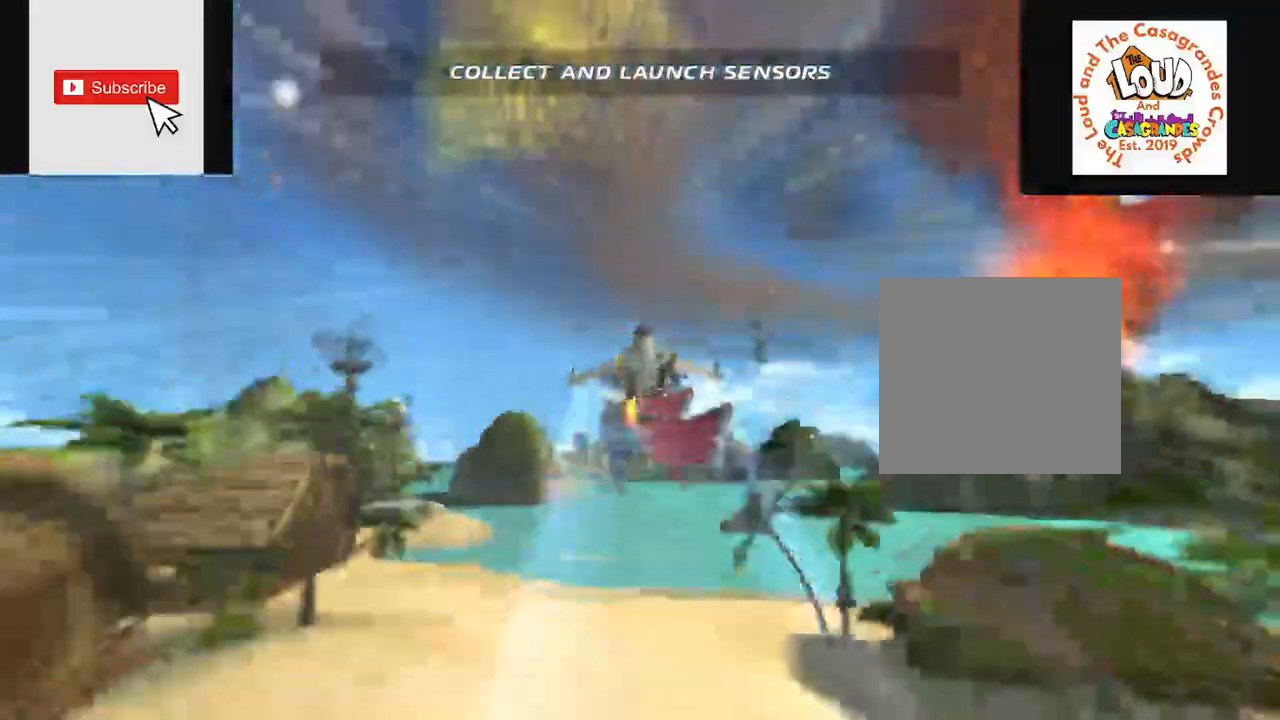
{"buttons": ["R2"], "left_stick": "up-left", "right_stick": "center", "events": []}
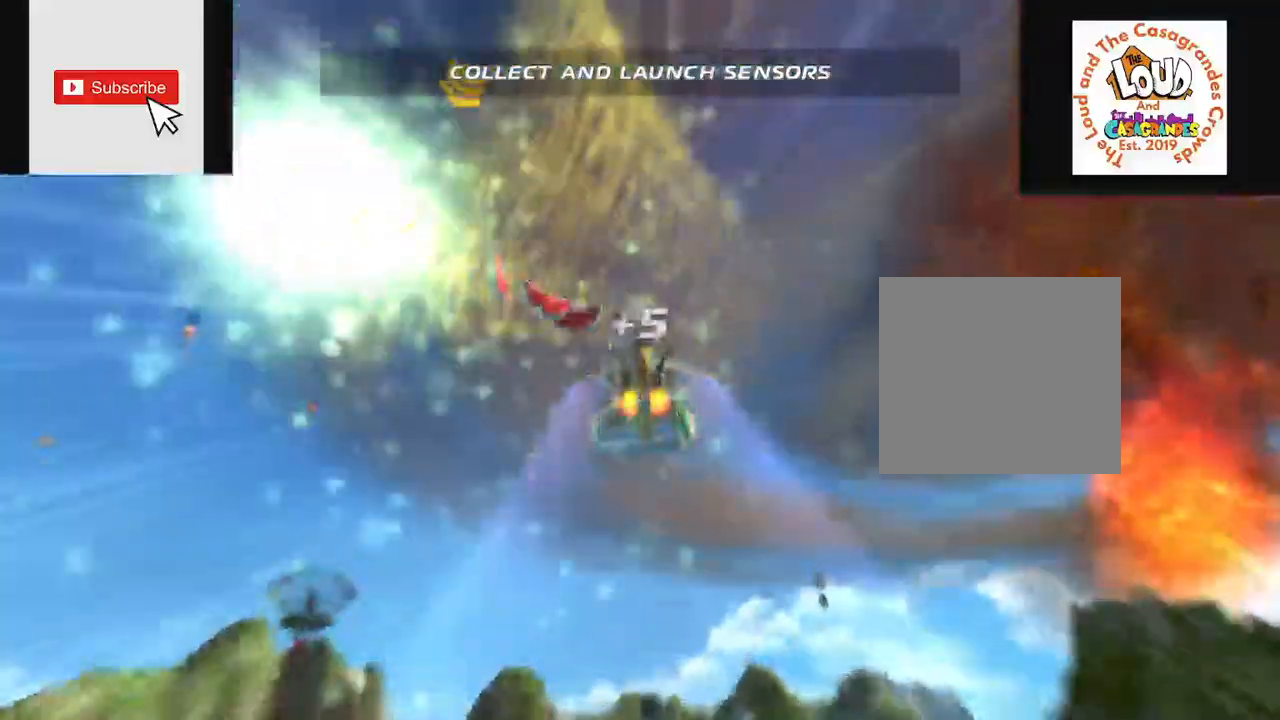
{"buttons": ["R2"], "left_stick": "up-left", "right_stick": "center", "events": []}
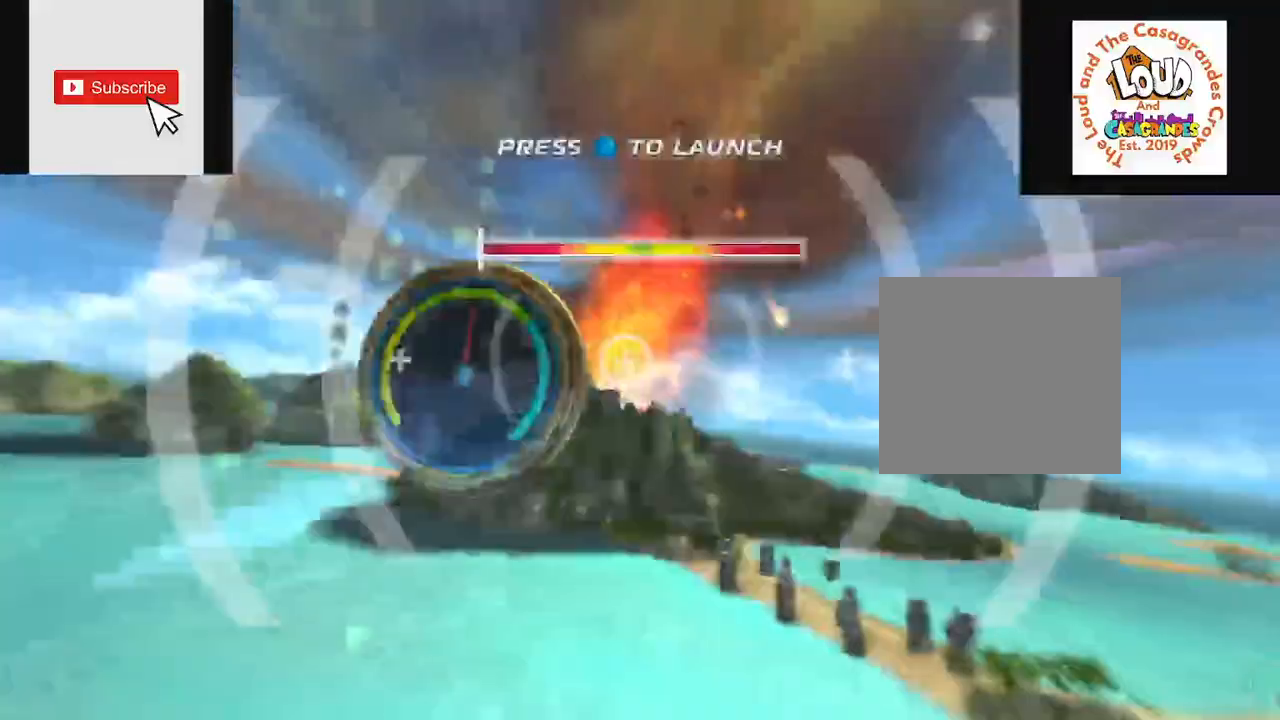
{"buttons": [], "left_stick": "center", "right_stick": "center", "events": [[201, "R2", "up"], [284, "left_stick", "center"]]}
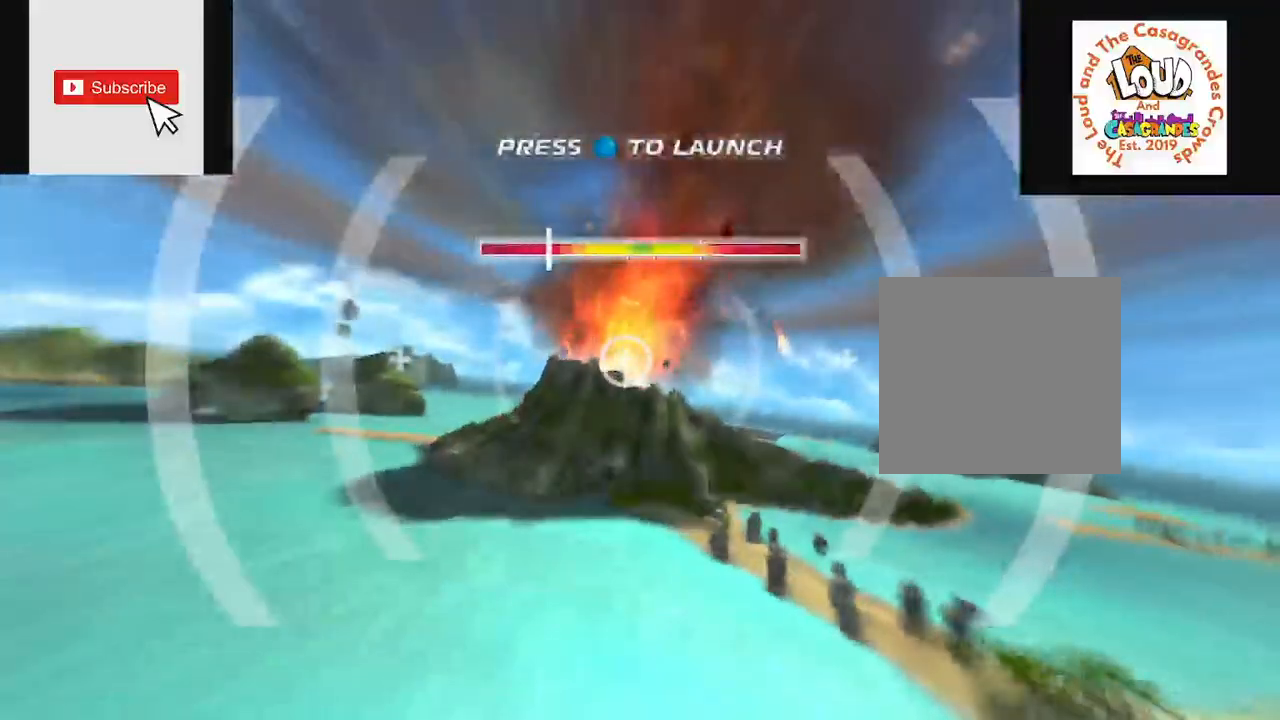
{"buttons": [], "left_stick": "center", "right_stick": "center", "events": []}
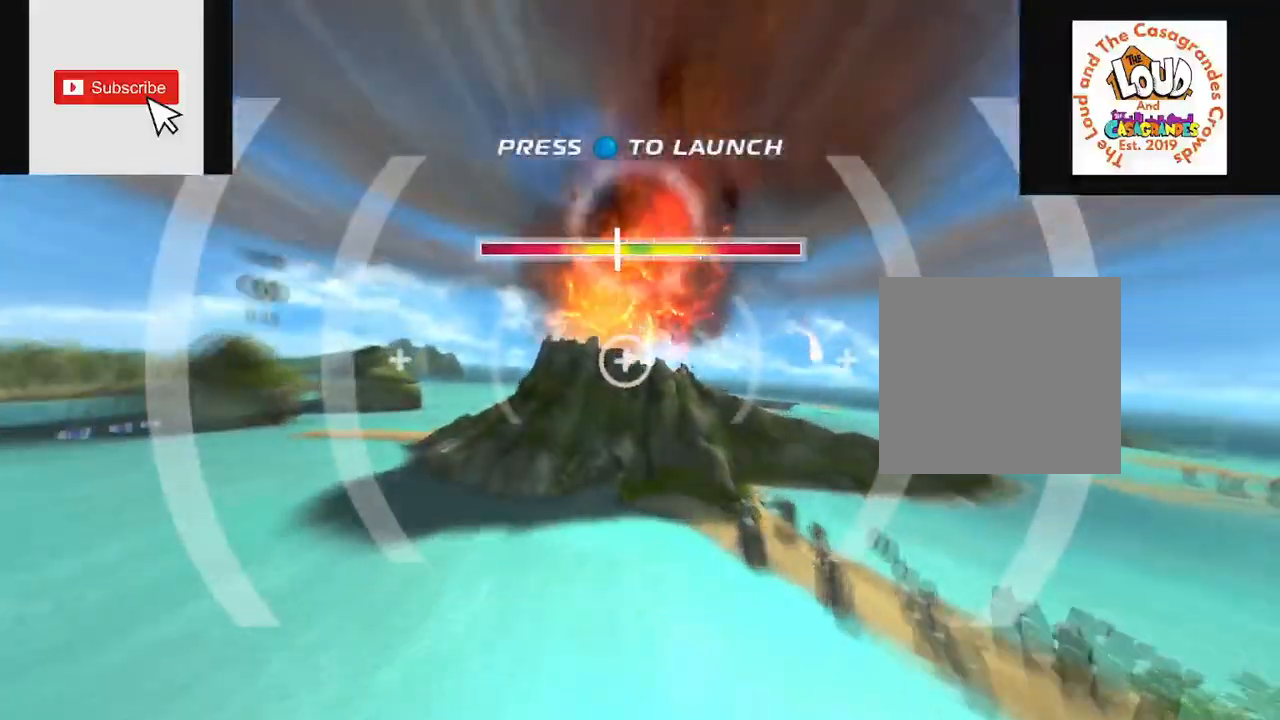
{"buttons": ["B"], "left_stick": "right", "right_stick": "center", "events": [[67, "A", "down"], [184, "A", "up"], [217, "left_stick", "right"], [417, "B", "down"]]}
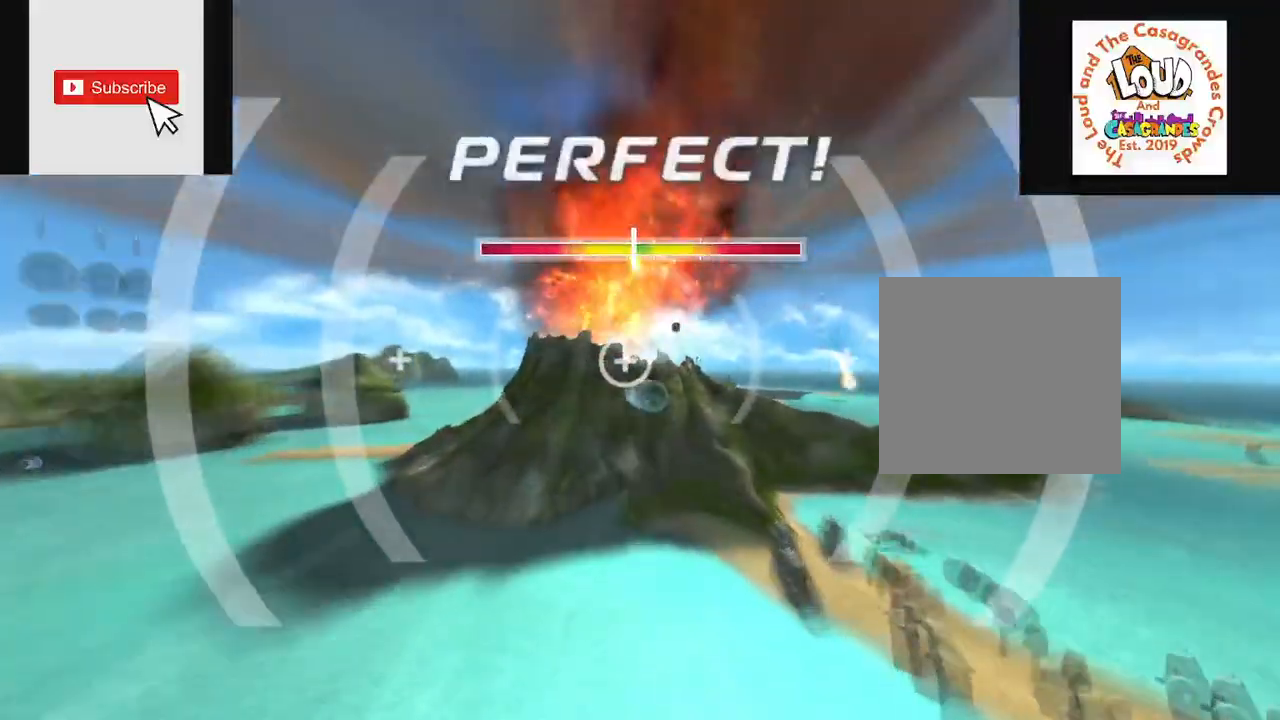
{"buttons": ["B"], "left_stick": "right", "right_stick": "center", "events": []}
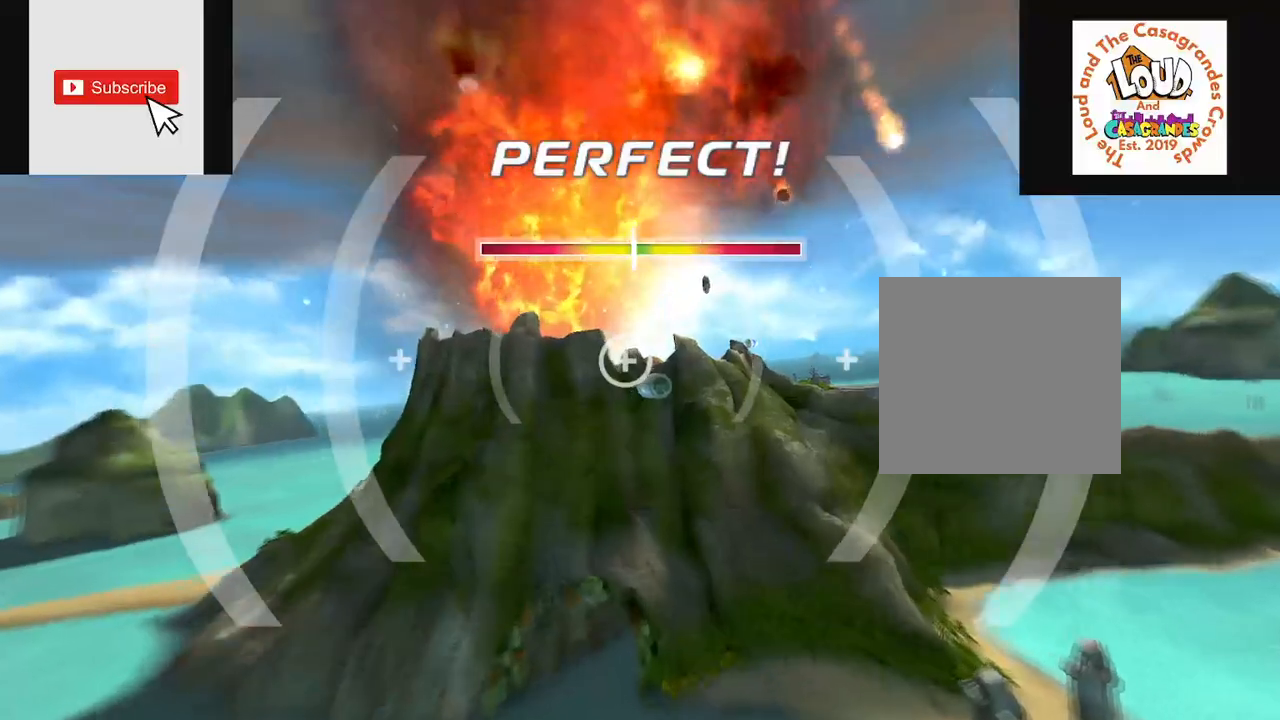
{"buttons": ["B"], "left_stick": "right", "right_stick": "center", "events": []}
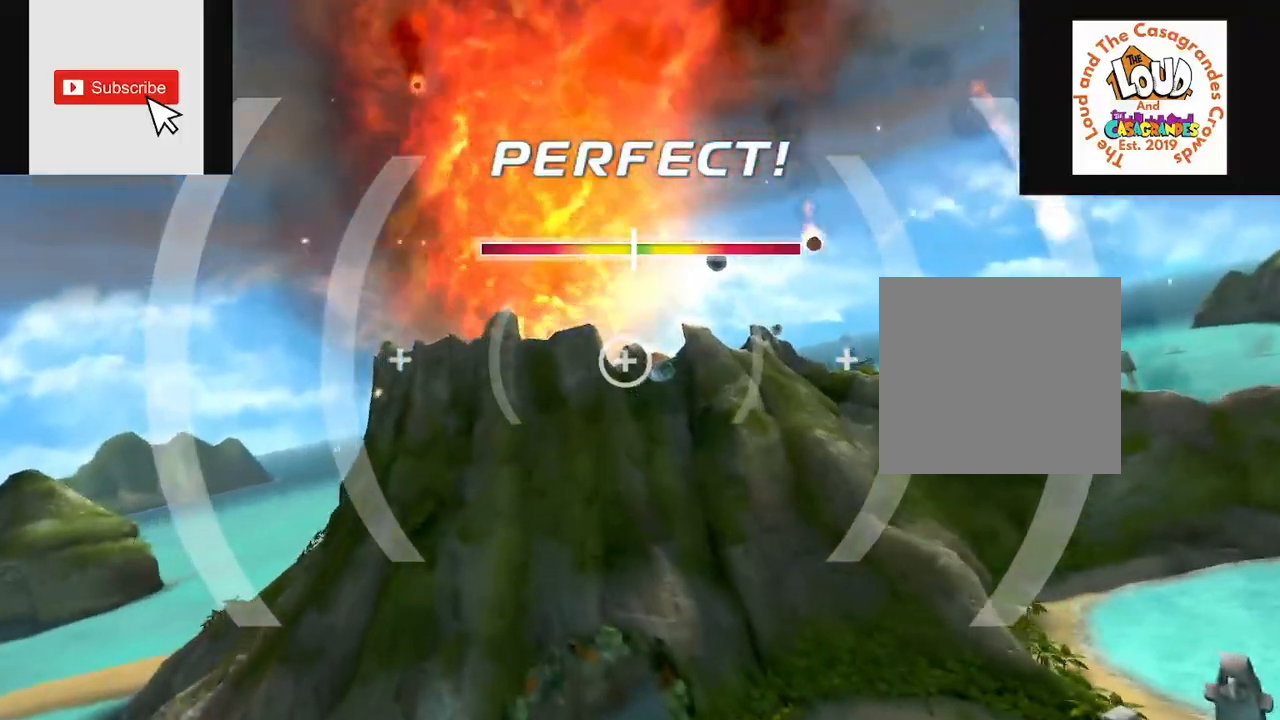
{"buttons": ["B"], "left_stick": "right", "right_stick": "center", "events": []}
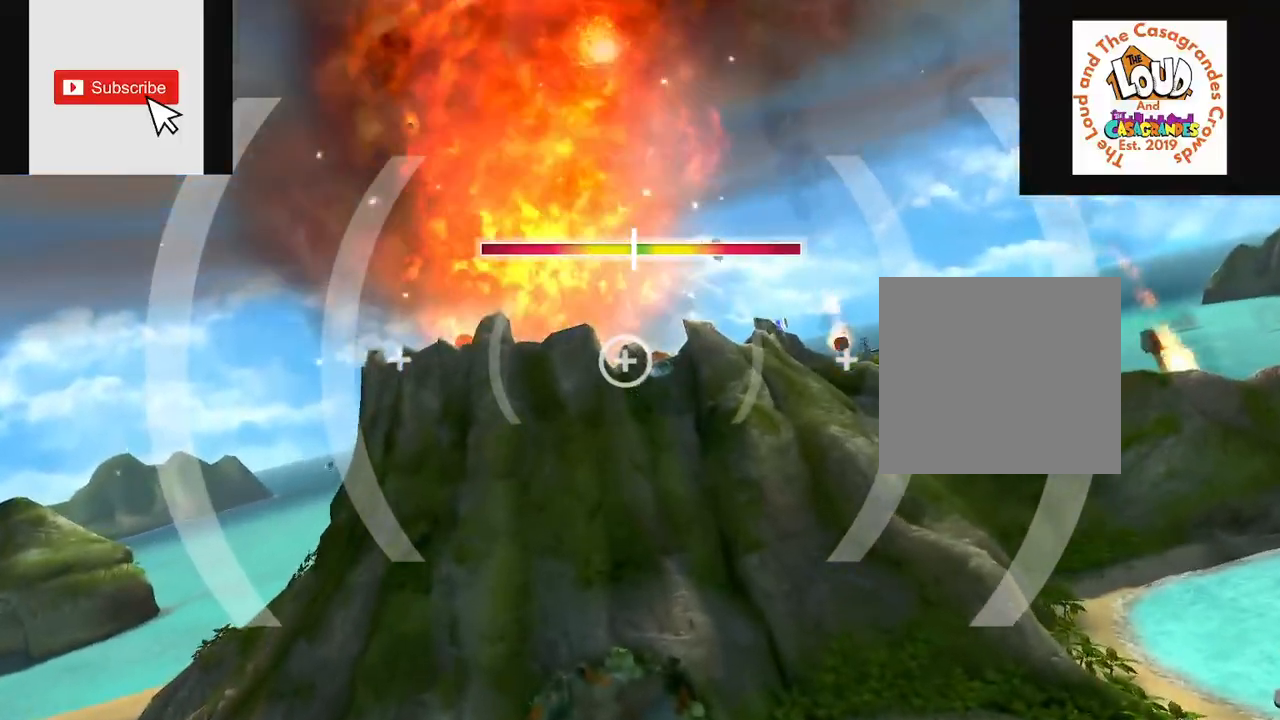
{"buttons": ["R2"], "left_stick": "right", "right_stick": "center", "events": [[201, "B", "up"], [201, "R2", "down"]]}
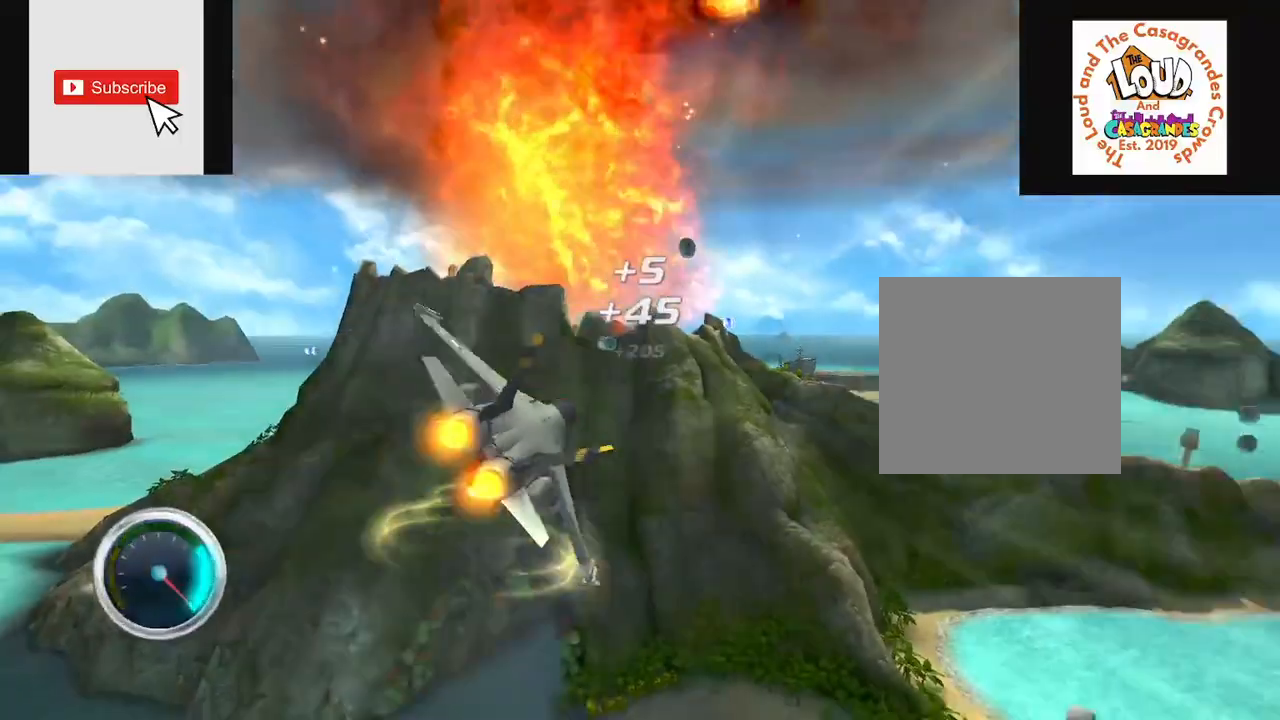
{"buttons": ["R2"], "left_stick": "down-right", "right_stick": "center", "events": [[50, "right_stick", "right"], [167, "left_stick", "down-right"], [317, "right_stick", "center"]]}
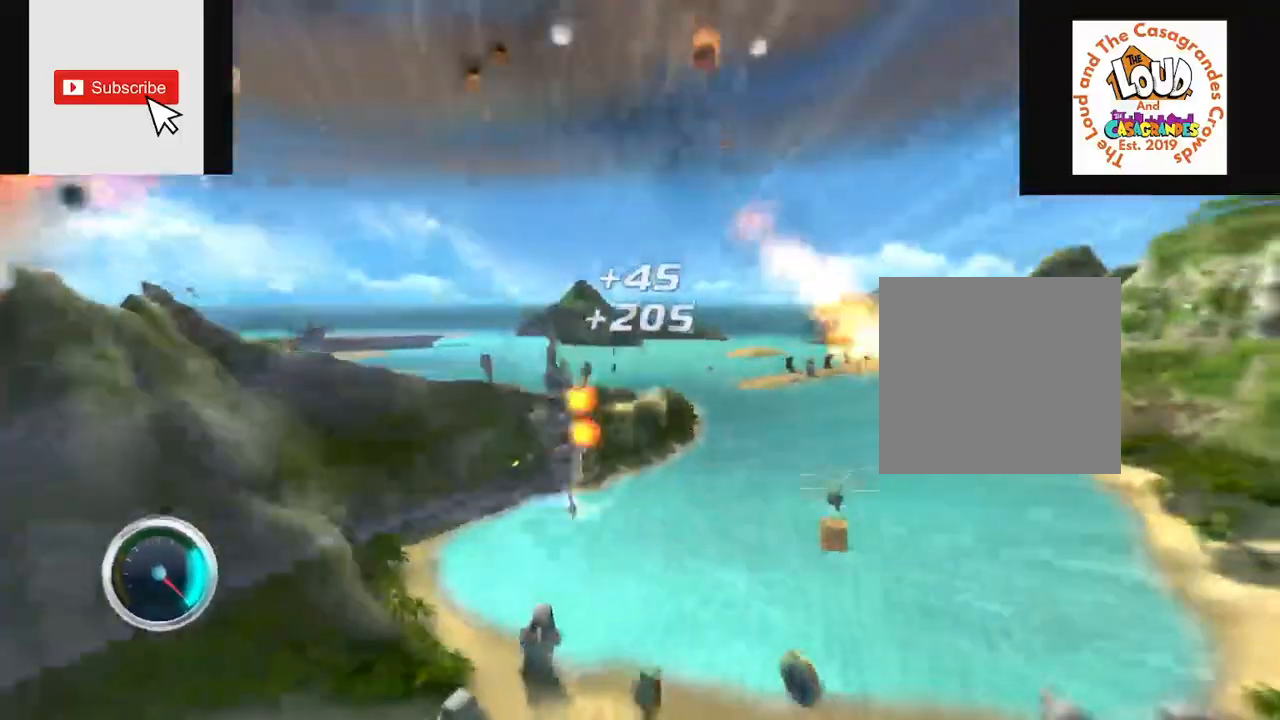
{"buttons": ["R2"], "left_stick": "down", "right_stick": "center", "events": [[301, "left_stick", "down"]]}
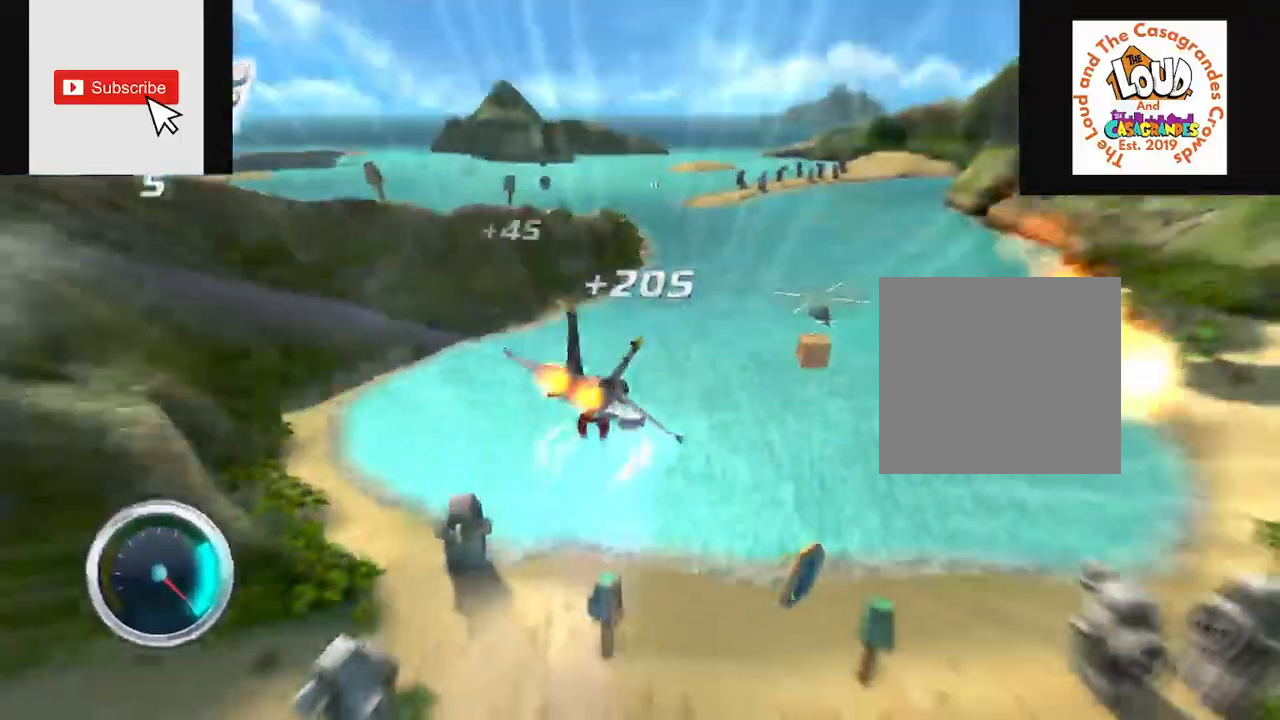
{"buttons": ["R2"], "left_stick": "down", "right_stick": "center", "events": []}
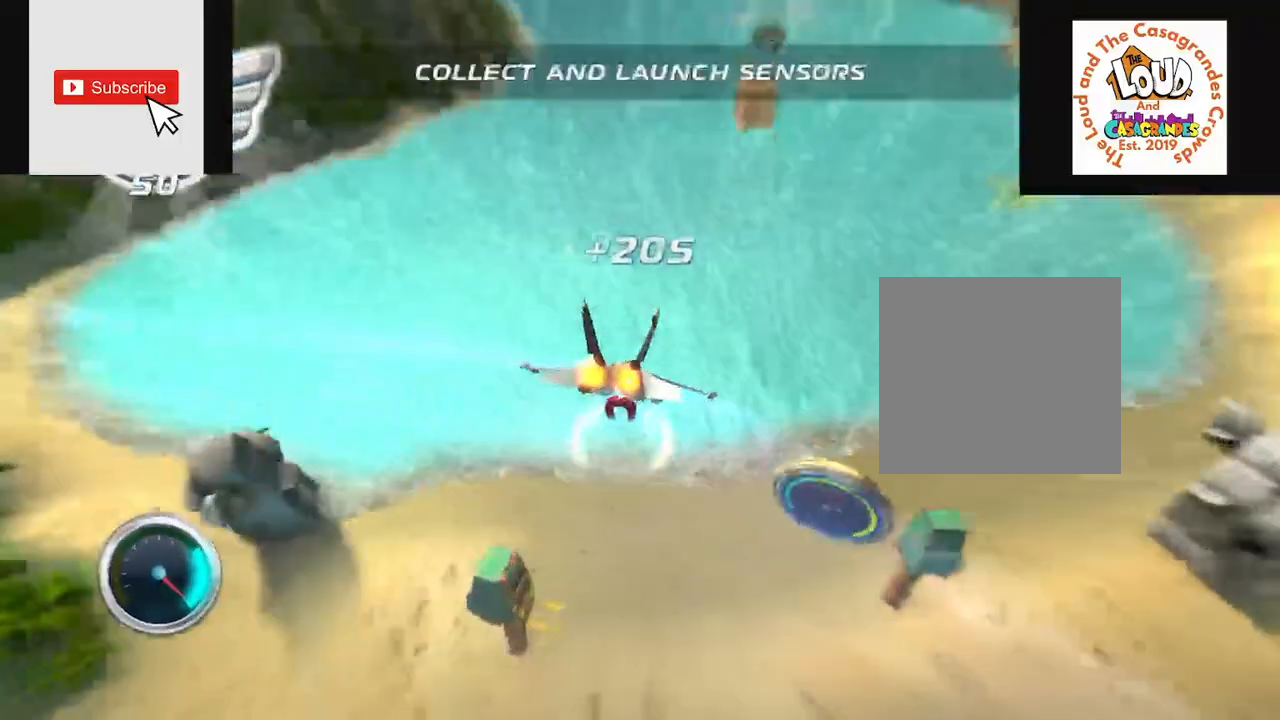
{"buttons": ["R2"], "left_stick": "up", "right_stick": "center", "events": [[101, "left_stick", "right"], [251, "left_stick", "up-right"], [384, "left_stick", "up"]]}
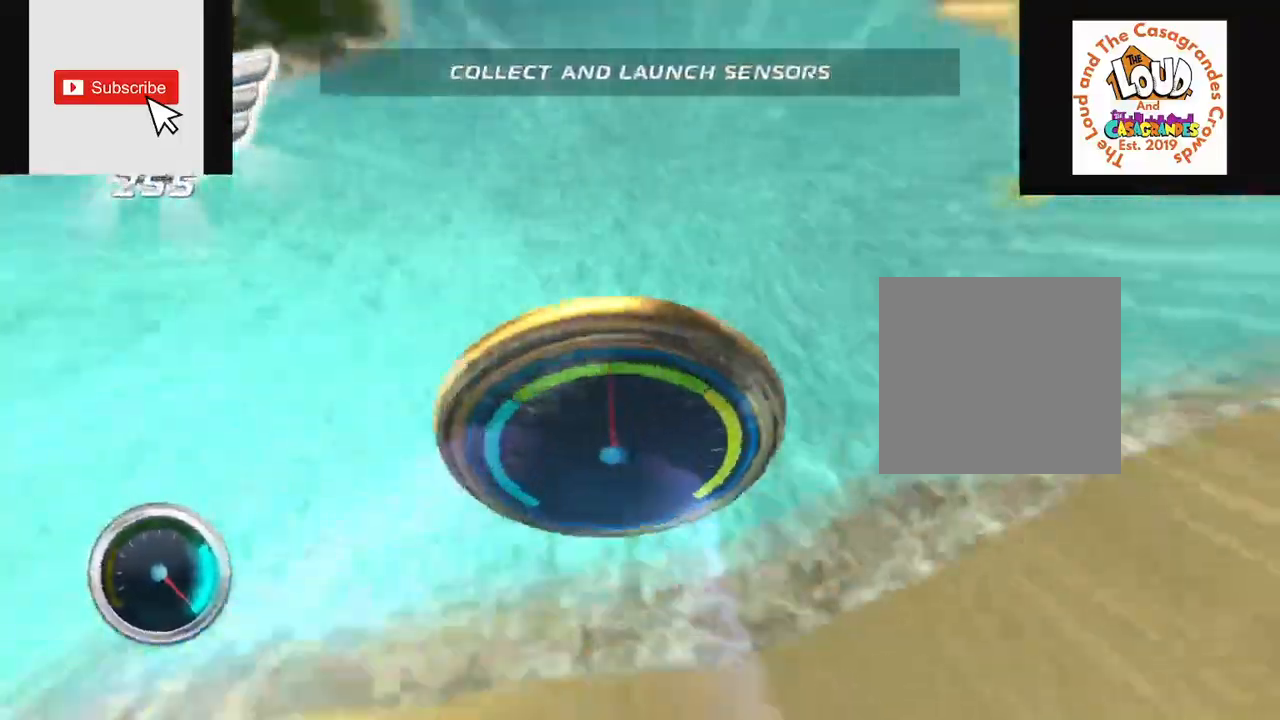
{"buttons": ["R2"], "left_stick": "center", "right_stick": "center", "events": [[17, "left_stick", "up-left"], [417, "left_stick", "center"]]}
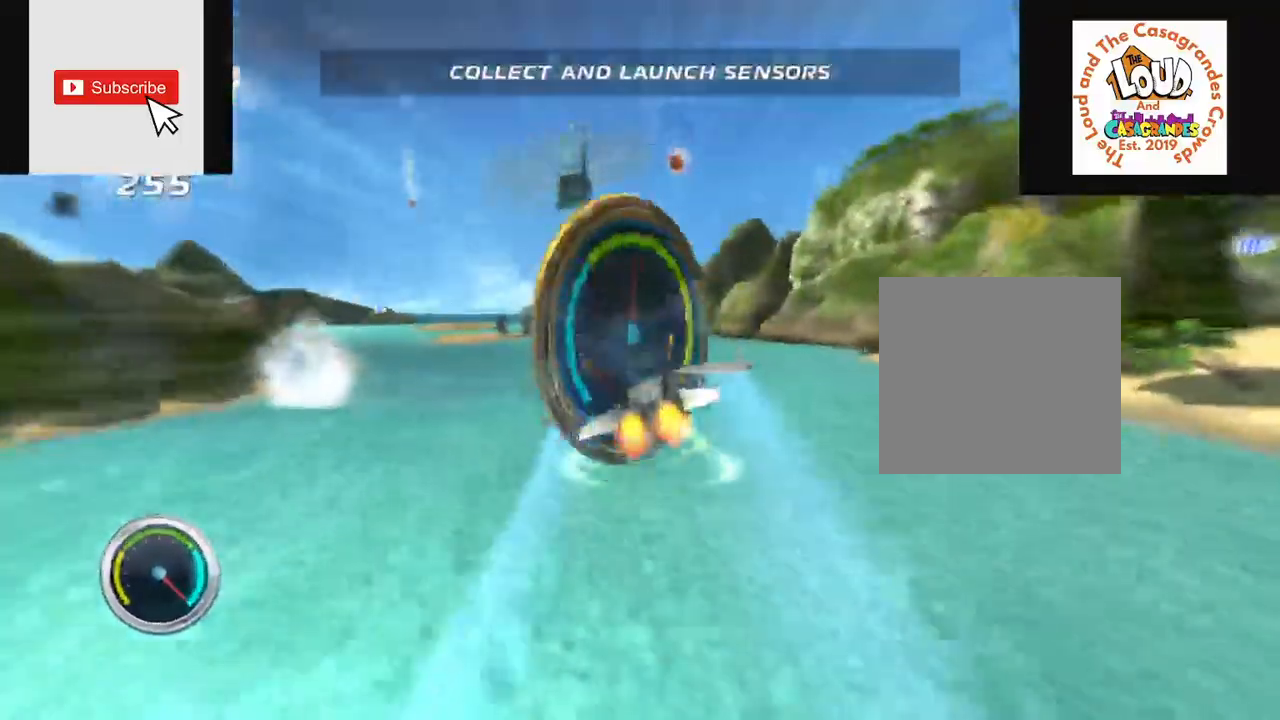
{"buttons": ["R2"], "left_stick": "center", "right_stick": "center", "events": [[151, "left_stick", "left"], [351, "left_stick", "center"]]}
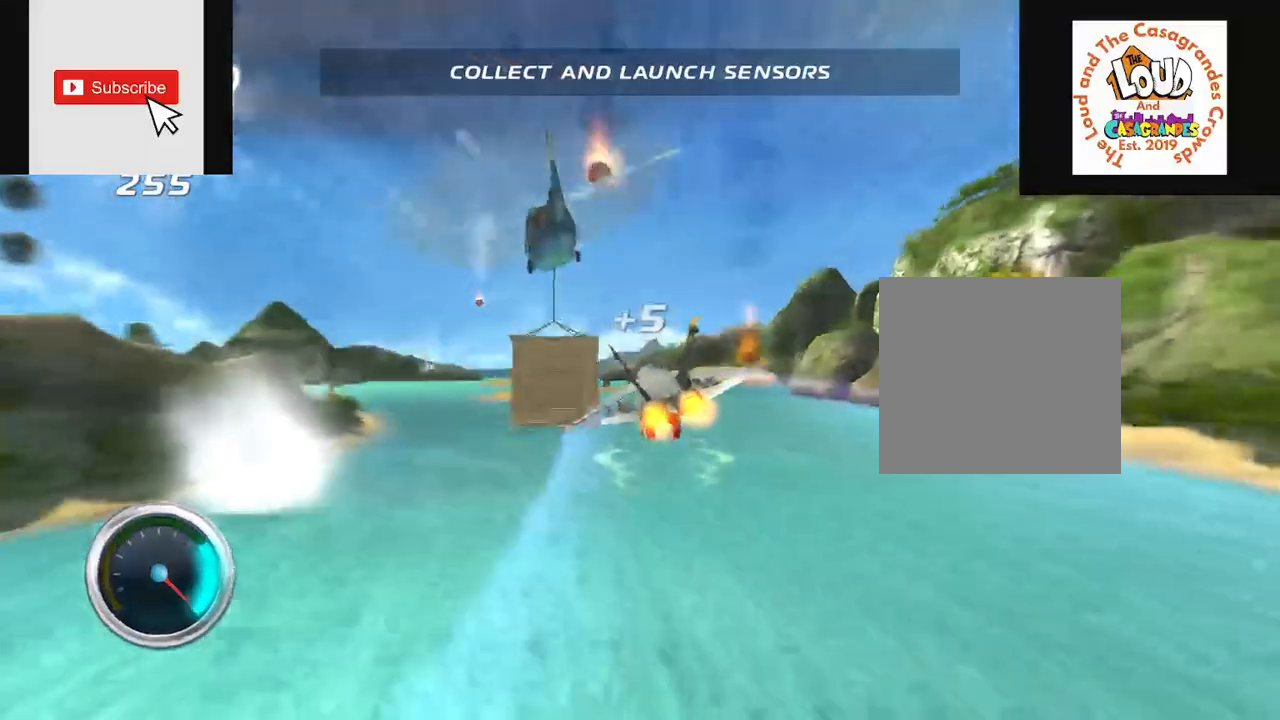
{"buttons": ["R2"], "left_stick": "right", "right_stick": "center", "events": [[100, "left_stick", "right"]]}
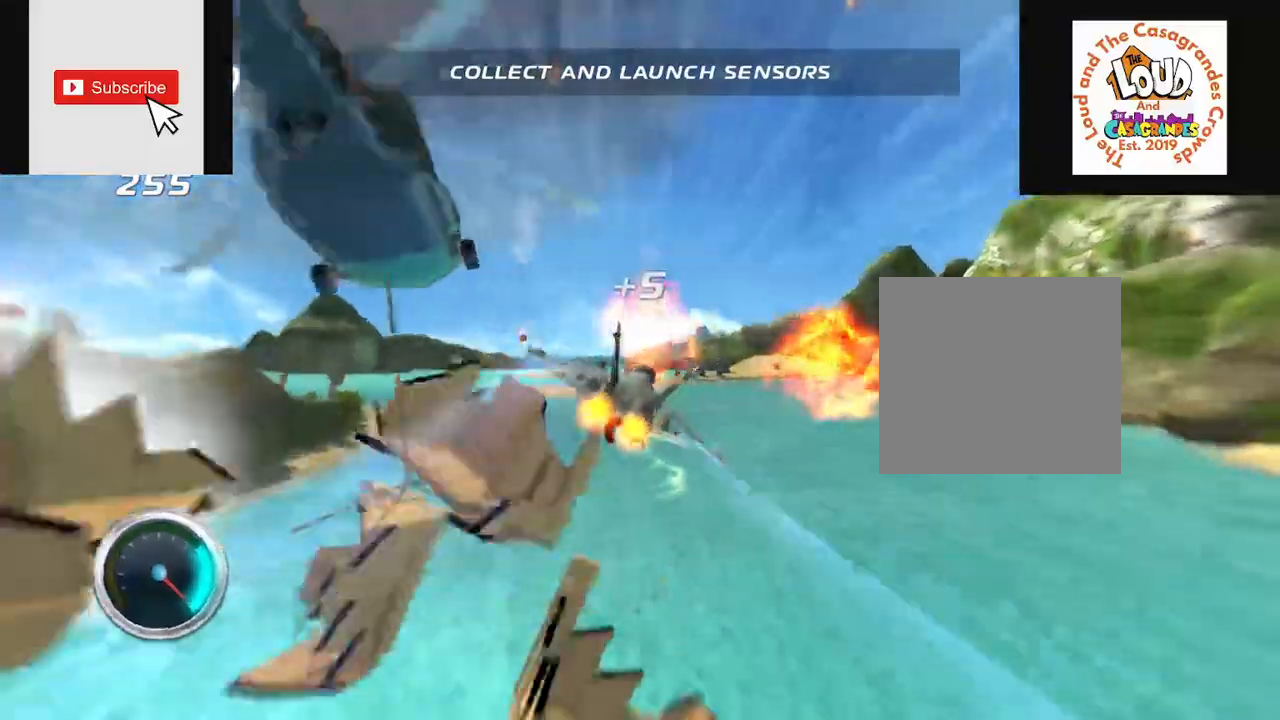
{"buttons": ["R2"], "left_stick": "right", "right_stick": "center", "events": [[84, "right_stick", "right"], [334, "right_stick", "center"]]}
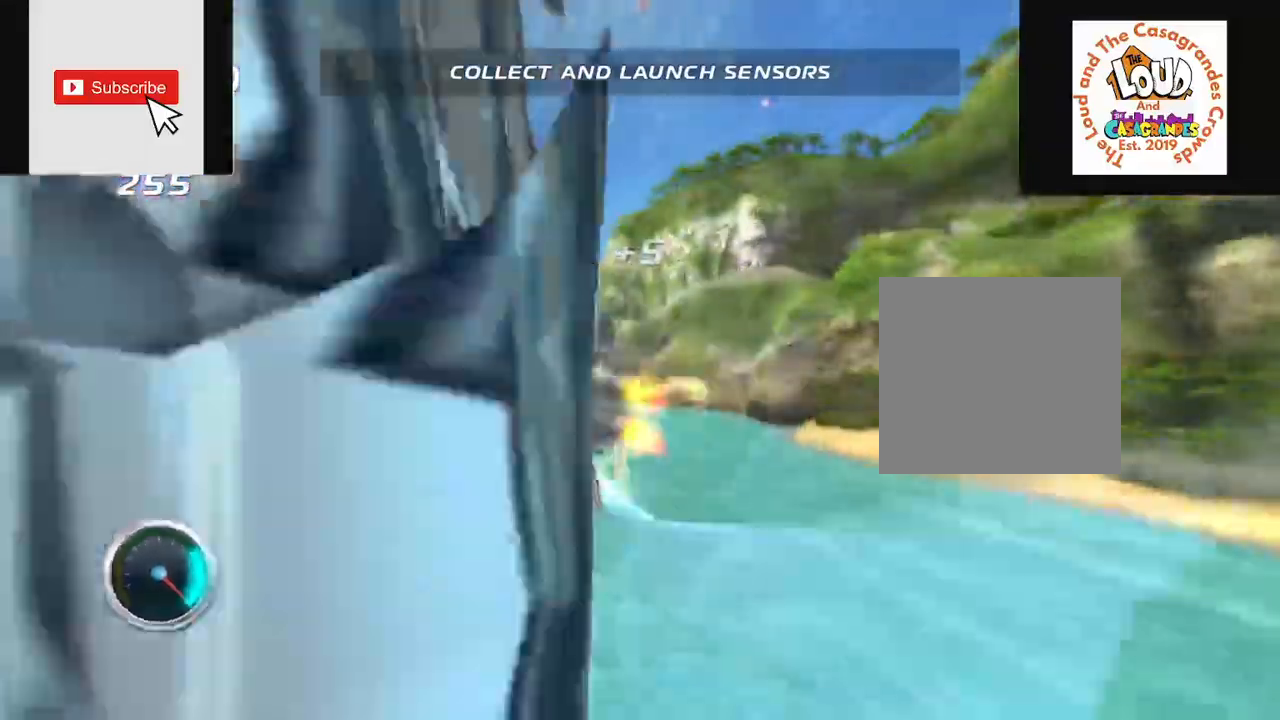
{"buttons": ["R2"], "left_stick": "up-right", "right_stick": "center", "events": [[150, "left_stick", "up-right"]]}
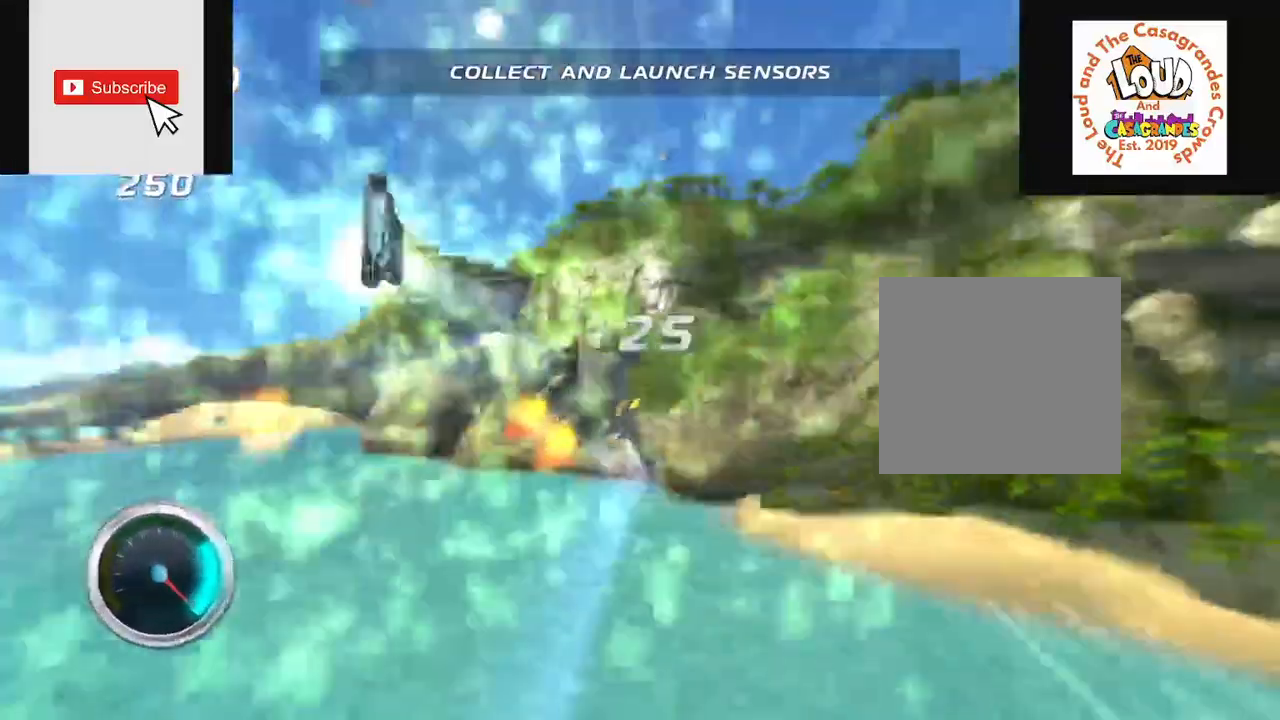
{"buttons": ["R2"], "left_stick": "up-right", "right_stick": "center", "events": []}
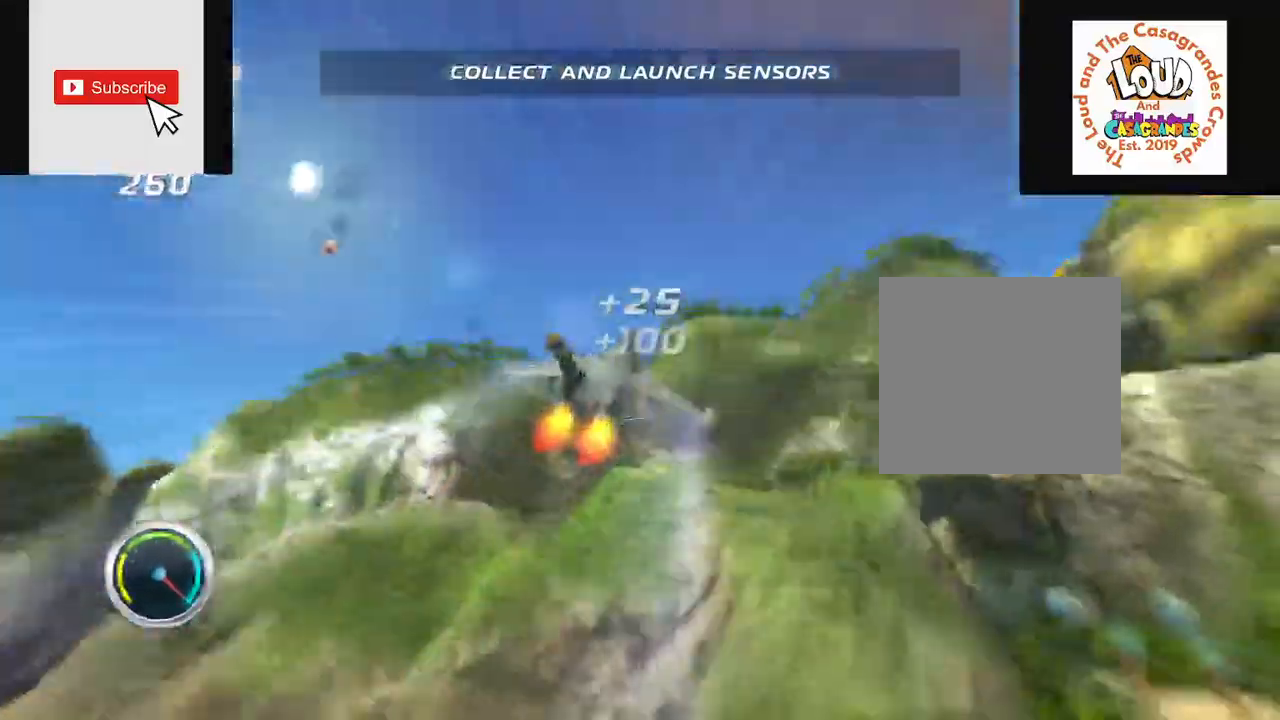
{"buttons": ["R2"], "left_stick": "center", "right_stick": "center", "events": [[250, "left_stick", "center"]]}
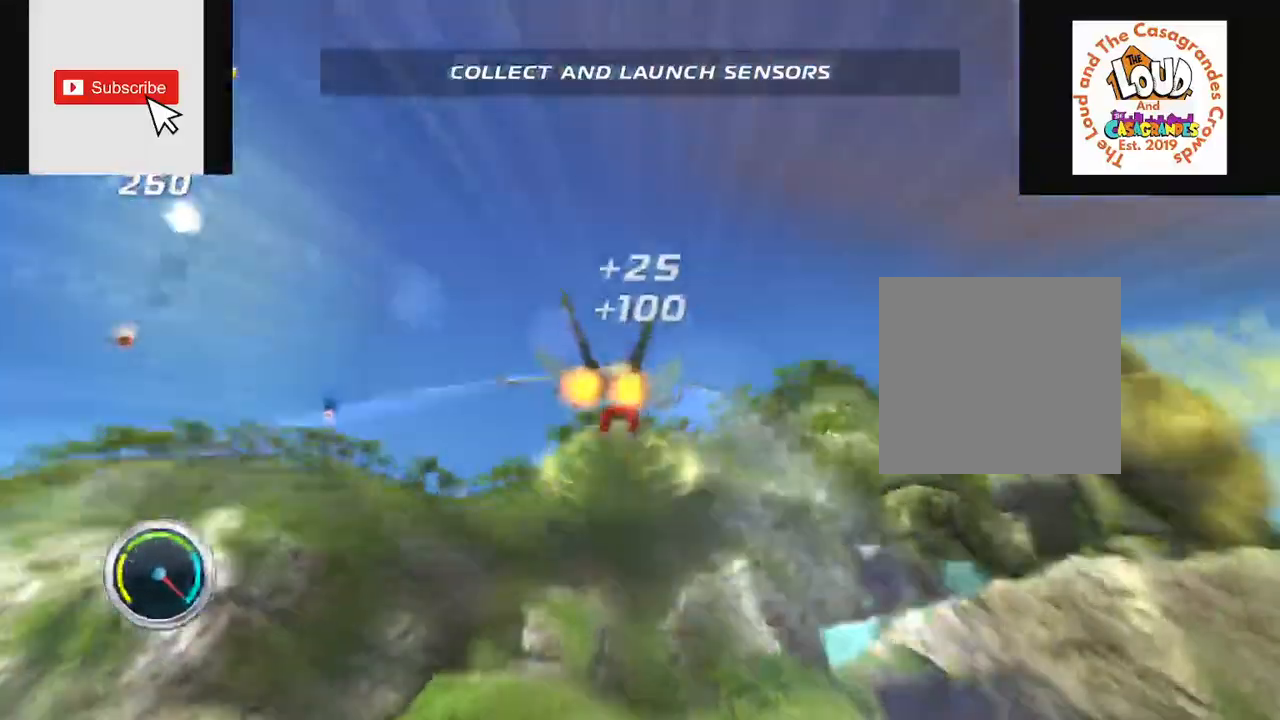
{"buttons": ["R2"], "left_stick": "center", "right_stick": "center", "events": []}
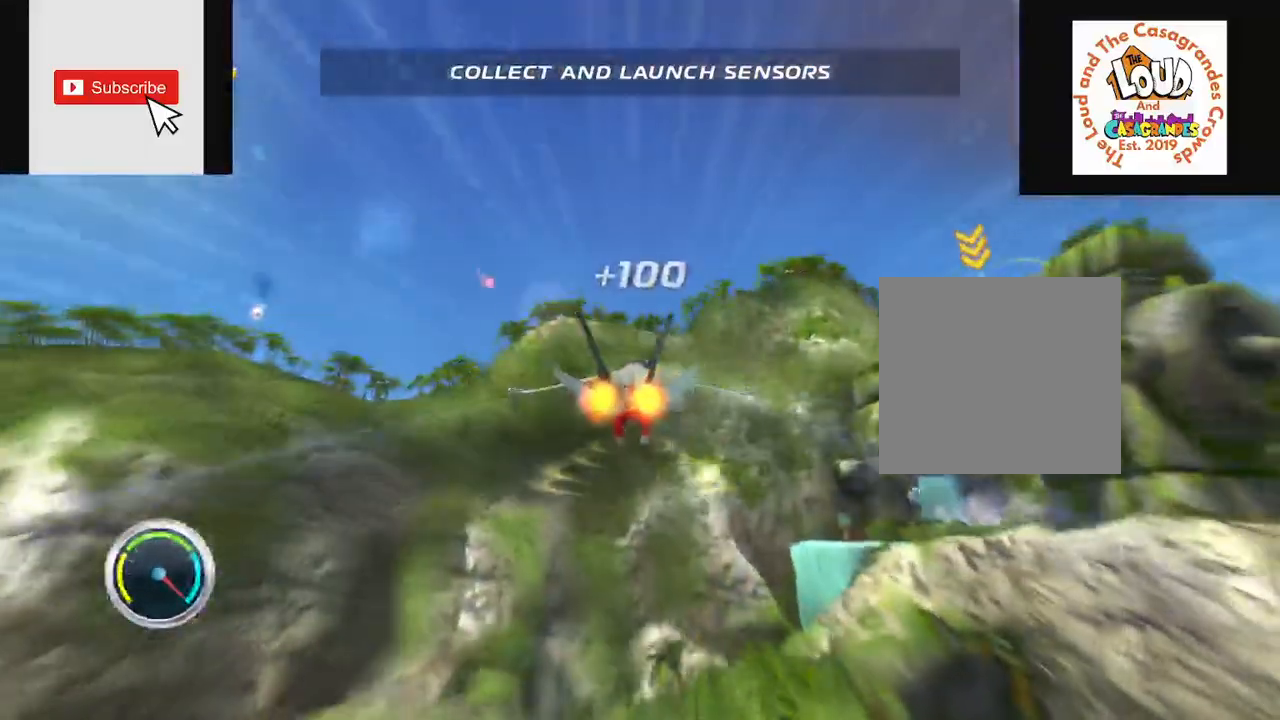
{"buttons": ["R2"], "left_stick": "up-right", "right_stick": "center", "events": [[67, "left_stick", "up-right"]]}
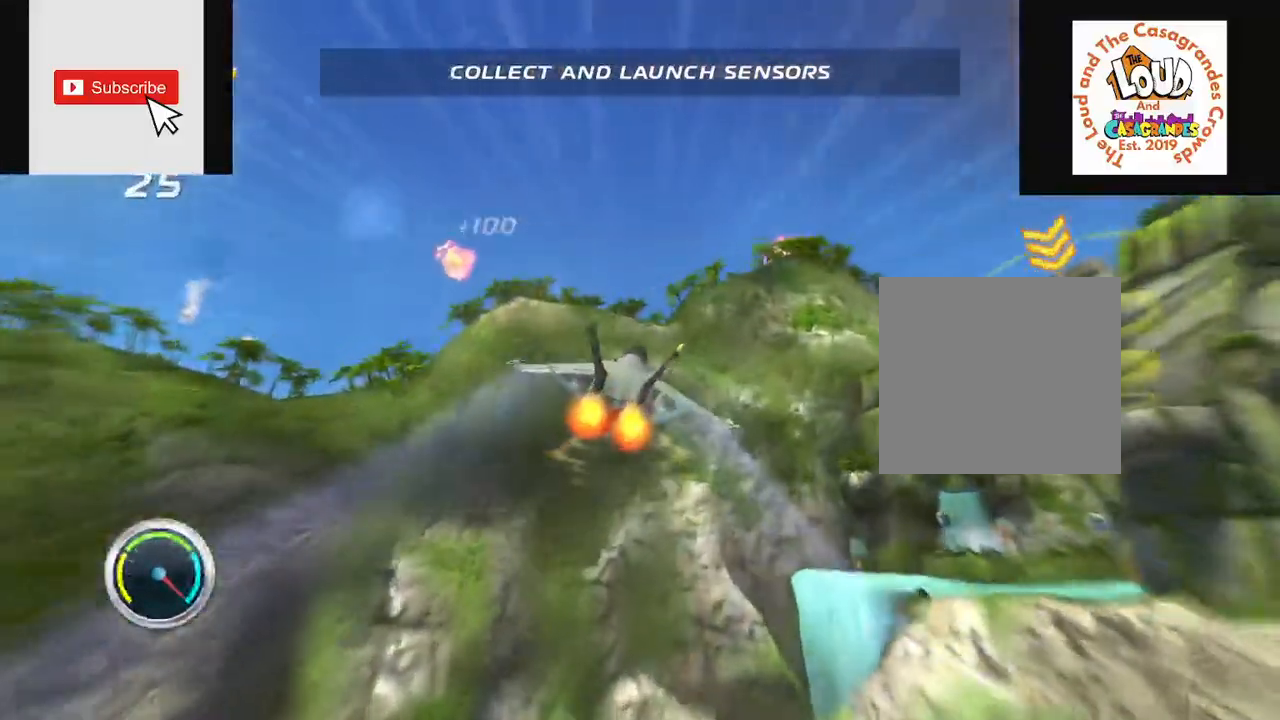
{"buttons": ["R2"], "left_stick": "right", "right_stick": "center", "events": [[184, "left_stick", "right"]]}
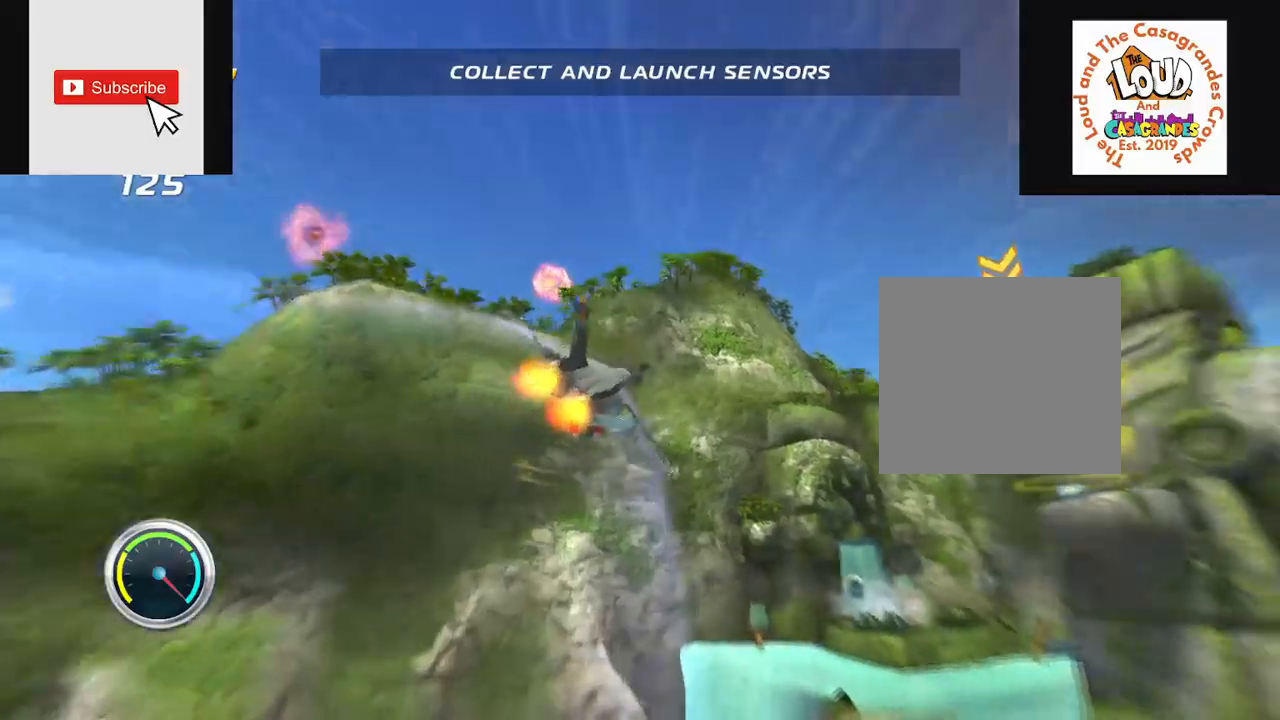
{"buttons": ["R2"], "left_stick": "right", "right_stick": "center", "events": []}
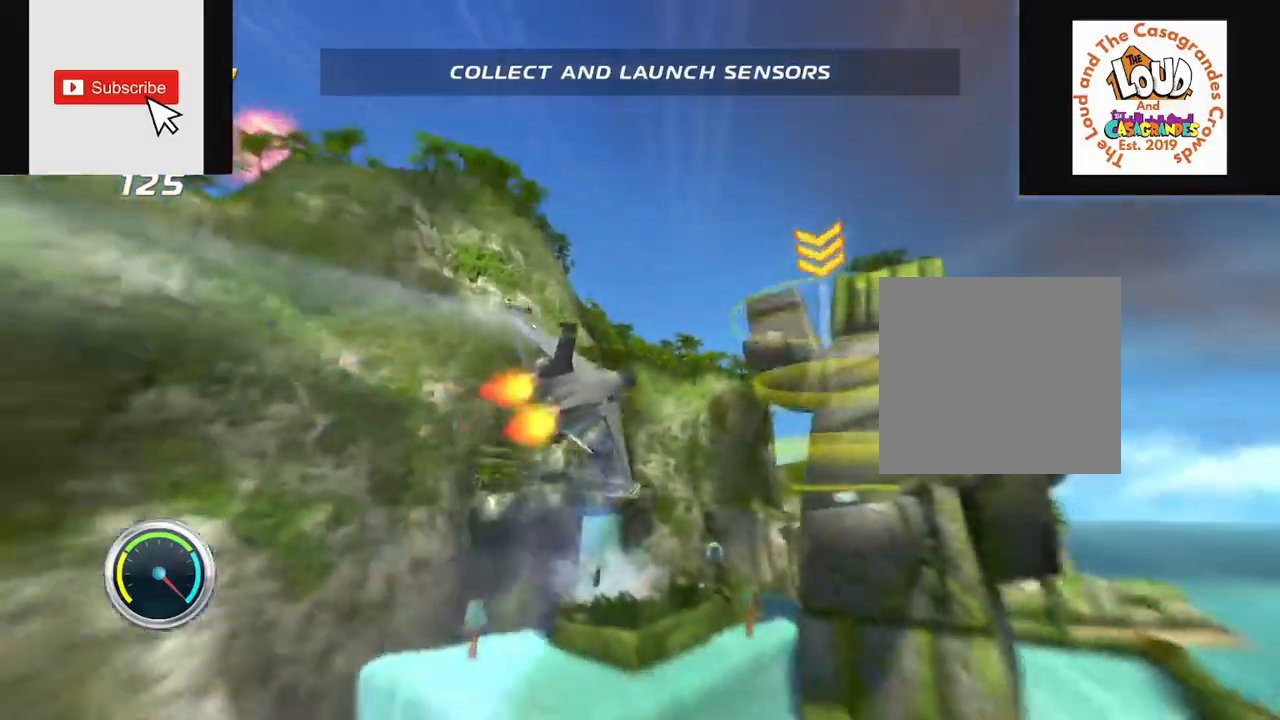
{"buttons": ["R2"], "left_stick": "right", "right_stick": "center", "events": []}
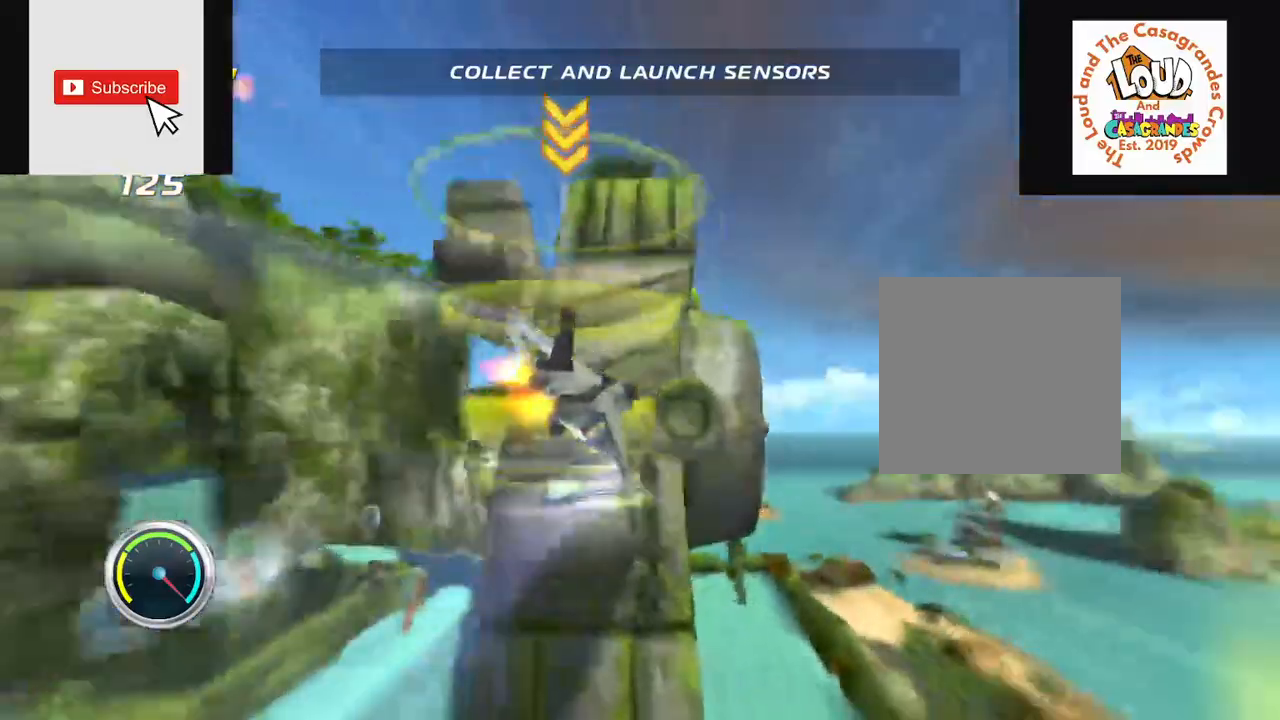
{"buttons": ["R2"], "left_stick": "right", "right_stick": "center", "events": [[34, "right_stick", "left"], [167, "right_stick", "center"]]}